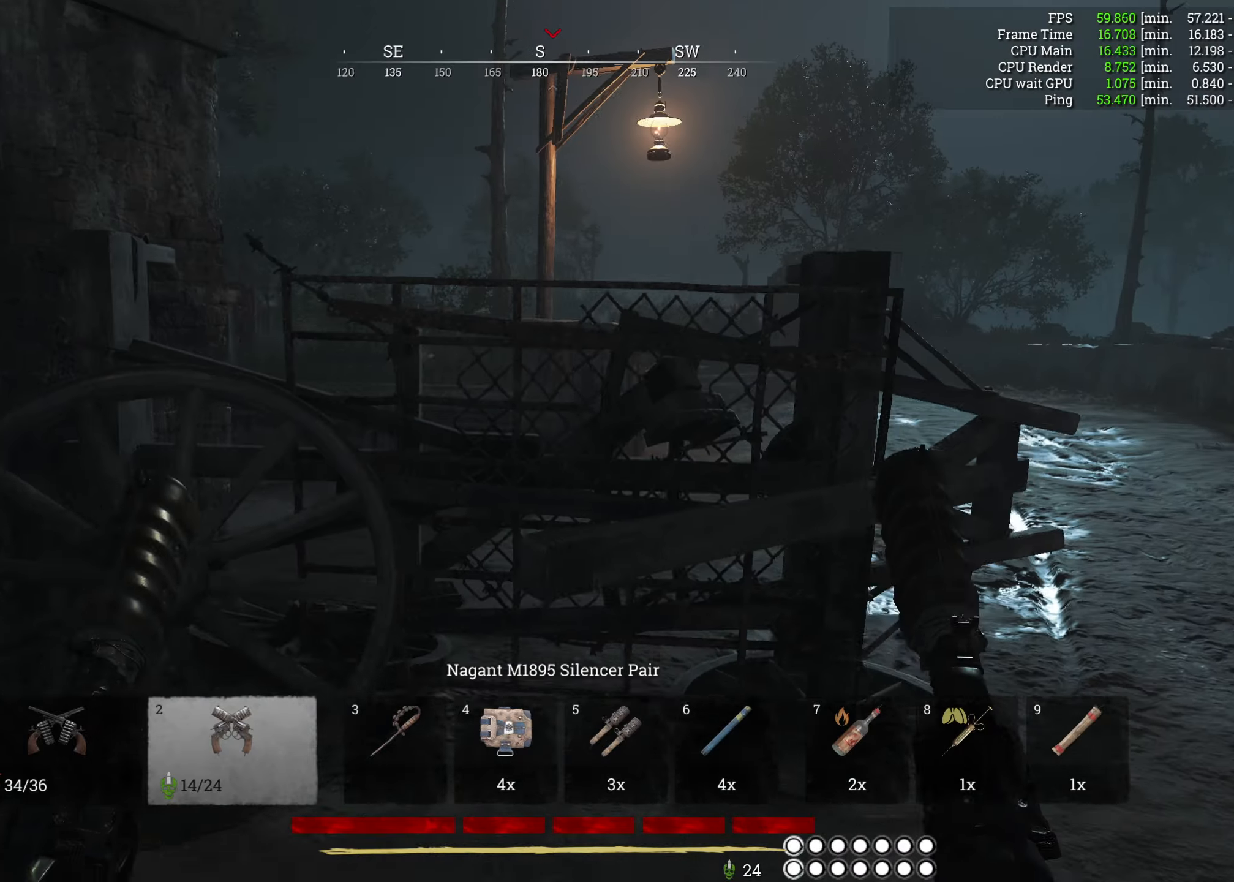
Gameplay with keyboard and mouse; each line is a JSON object with the keys and mouse buttons held at the frame after it. "events" lists presses ("down") and releases ("up") of "1", "2", "3", "4", "5", "a", "alt", "b", "c", "ctrl", "d", "e", "f", "g", "q", "r", "s", "shift", "space", "t", "tab", "v", "w", "x", "z", "mouse_left", "mouse_wheel", "mouse_right", "mouse_mb4" and "mouse_mb5" between this image and that frame as [ms after this image, input, new state], when the widget could be followed in between. "mouse_left", "mouse_wheel", "mouse_right", "mouse_mb4", "mouse_mb5" = the "left", "wheel", "right", "mb4", "mb5" buttons of the "mouse" list. No other keys are recorded. "wheel" means that the mouse wheel is clicked or scrolled. Mouse movement is not recorded.
{"keys": ["d", "w"], "mouse": [], "events": []}
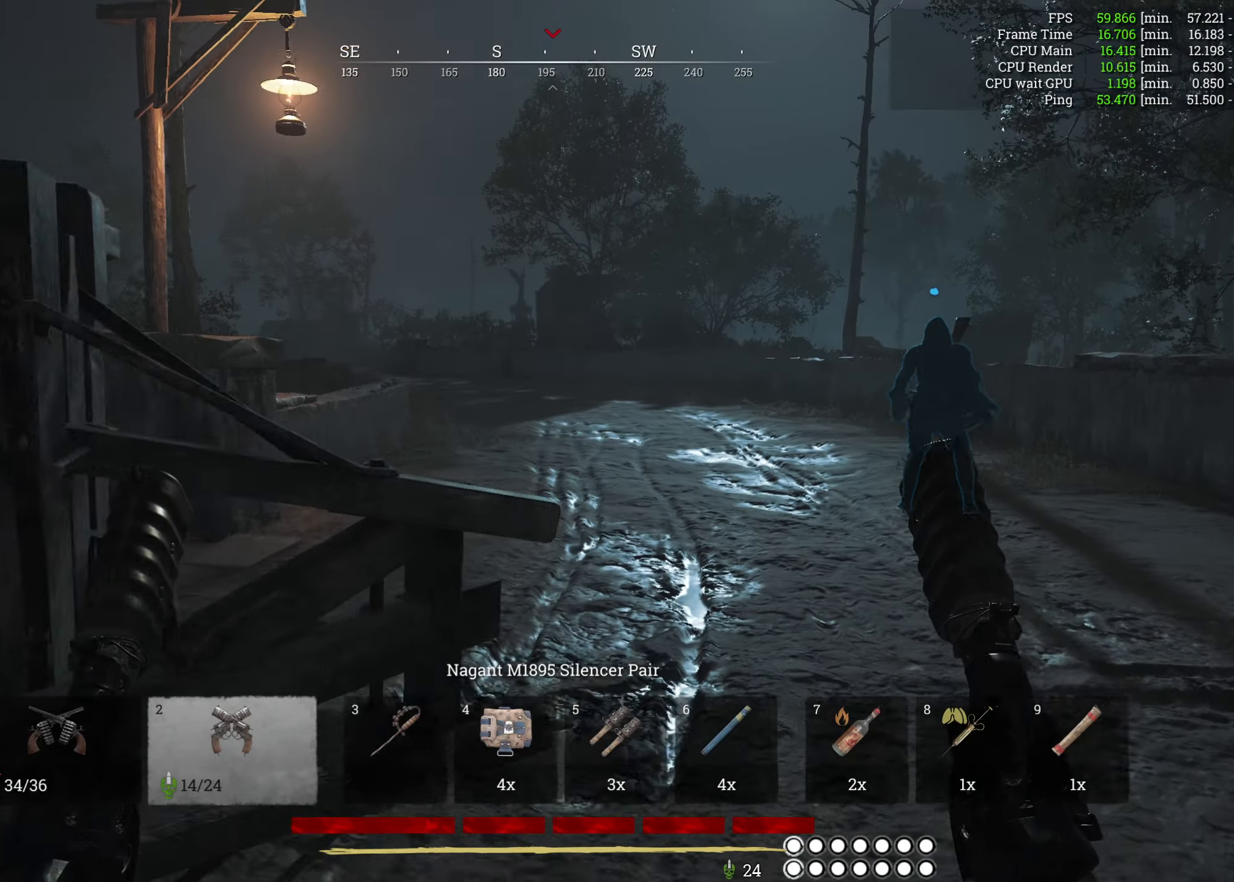
{"keys": ["d", "w"], "mouse": [], "events": []}
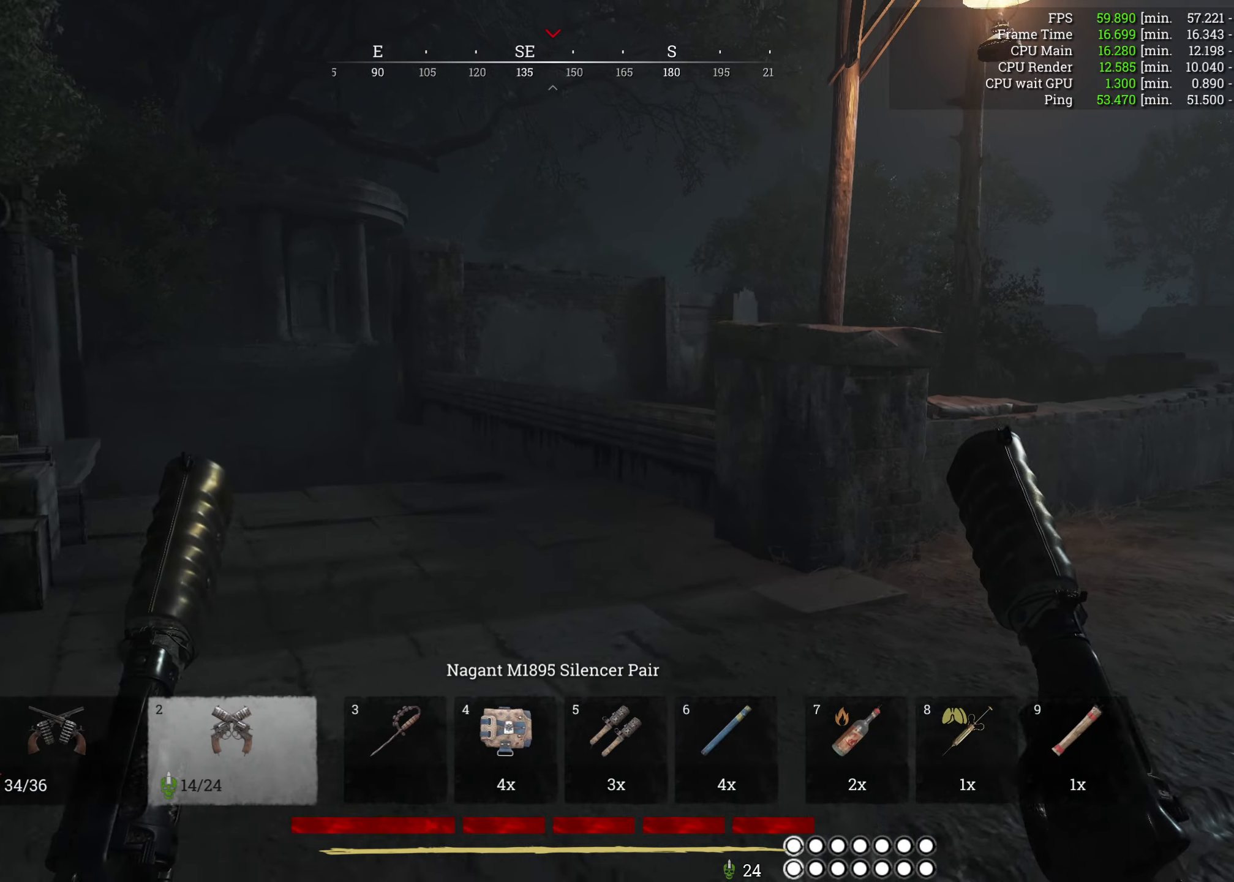
{"keys": ["w"], "mouse": [], "events": [[267, "d", "up"]]}
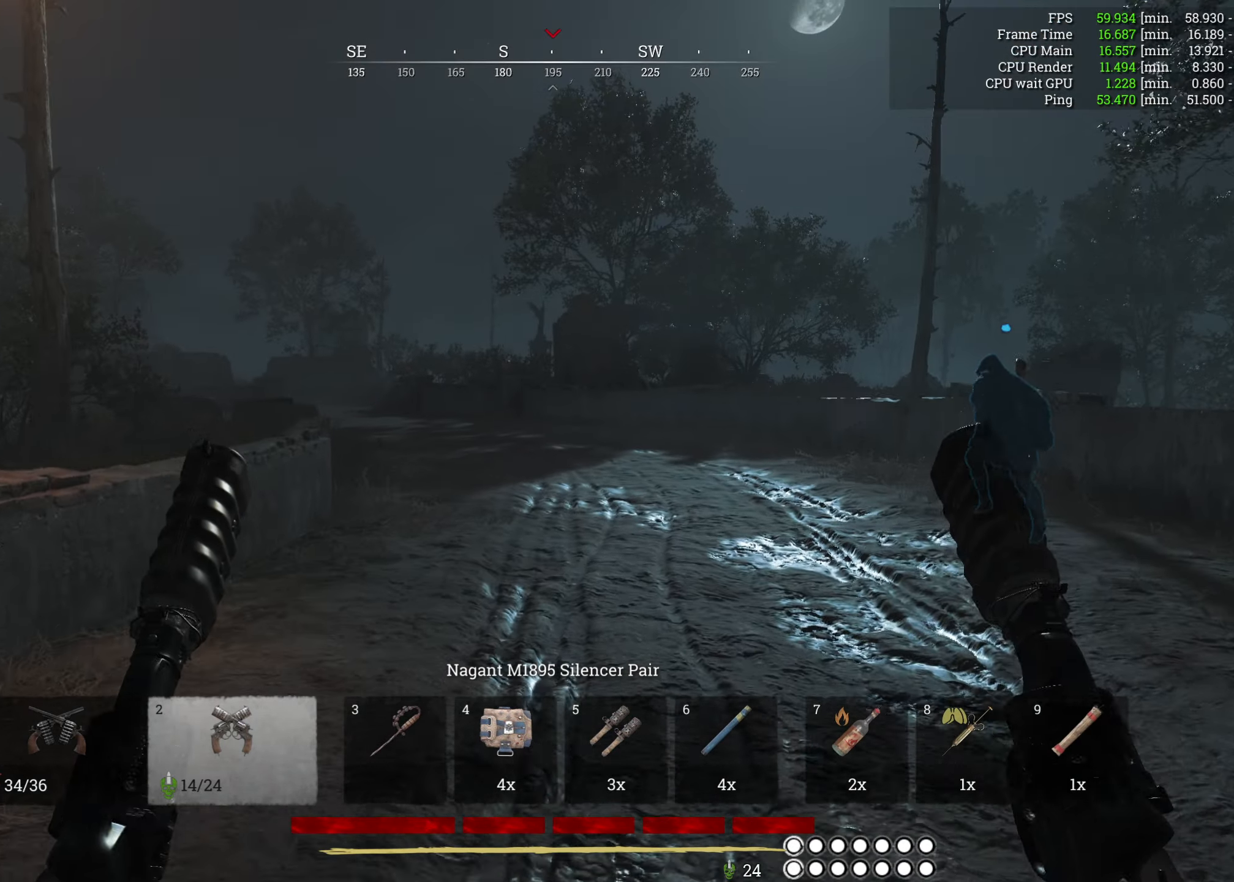
{"keys": ["w"], "mouse": [], "events": []}
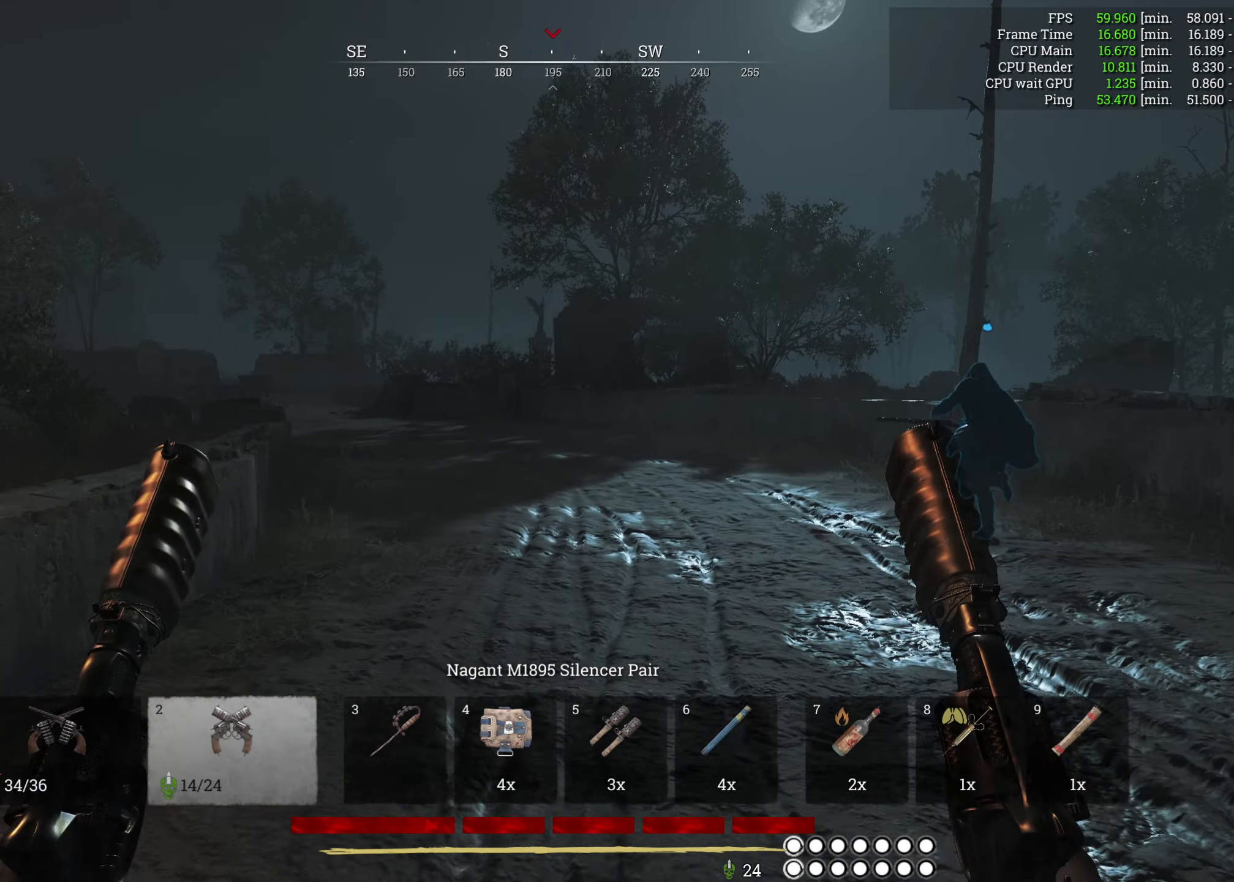
{"keys": ["w"], "mouse": [], "events": []}
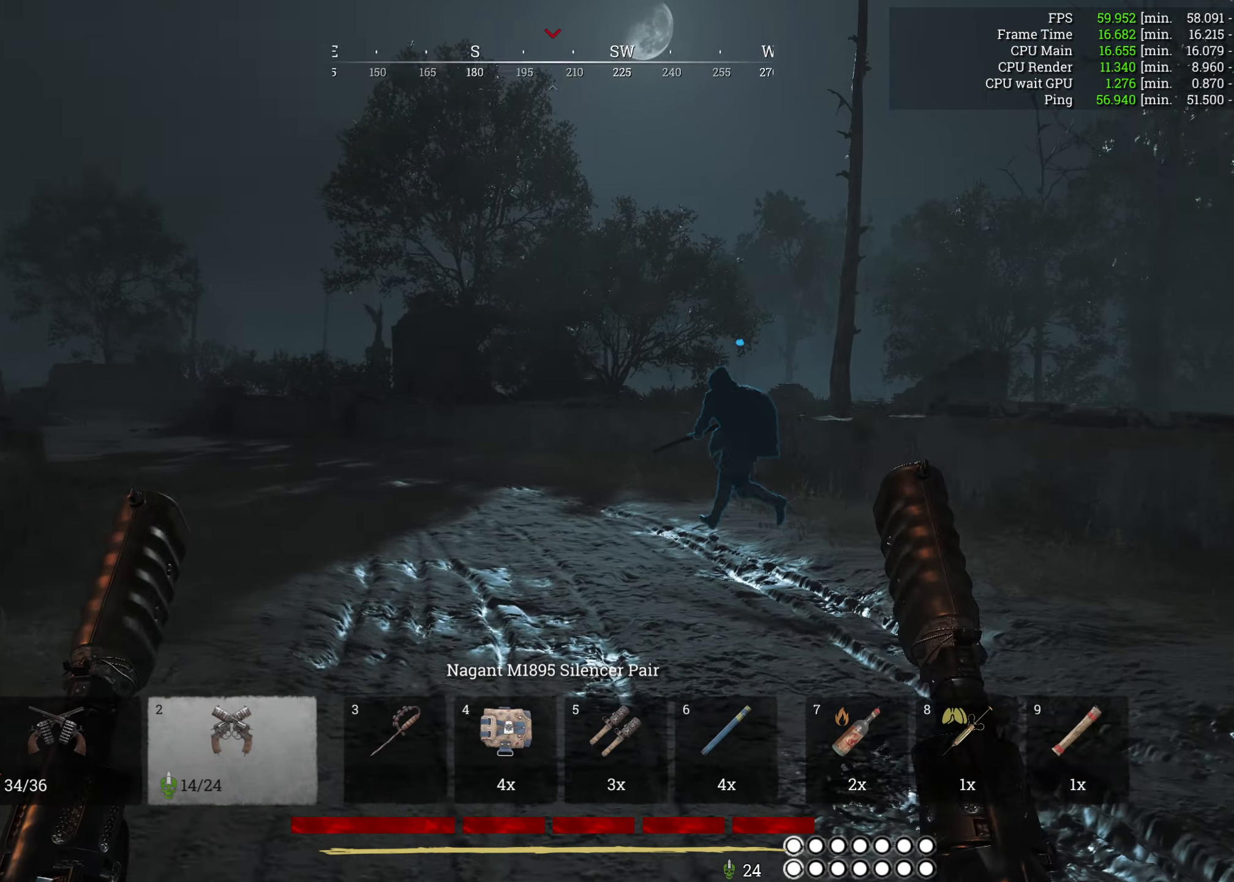
{"keys": ["w"], "mouse": [], "events": [[167, "a", "down"], [434, "a", "up"]]}
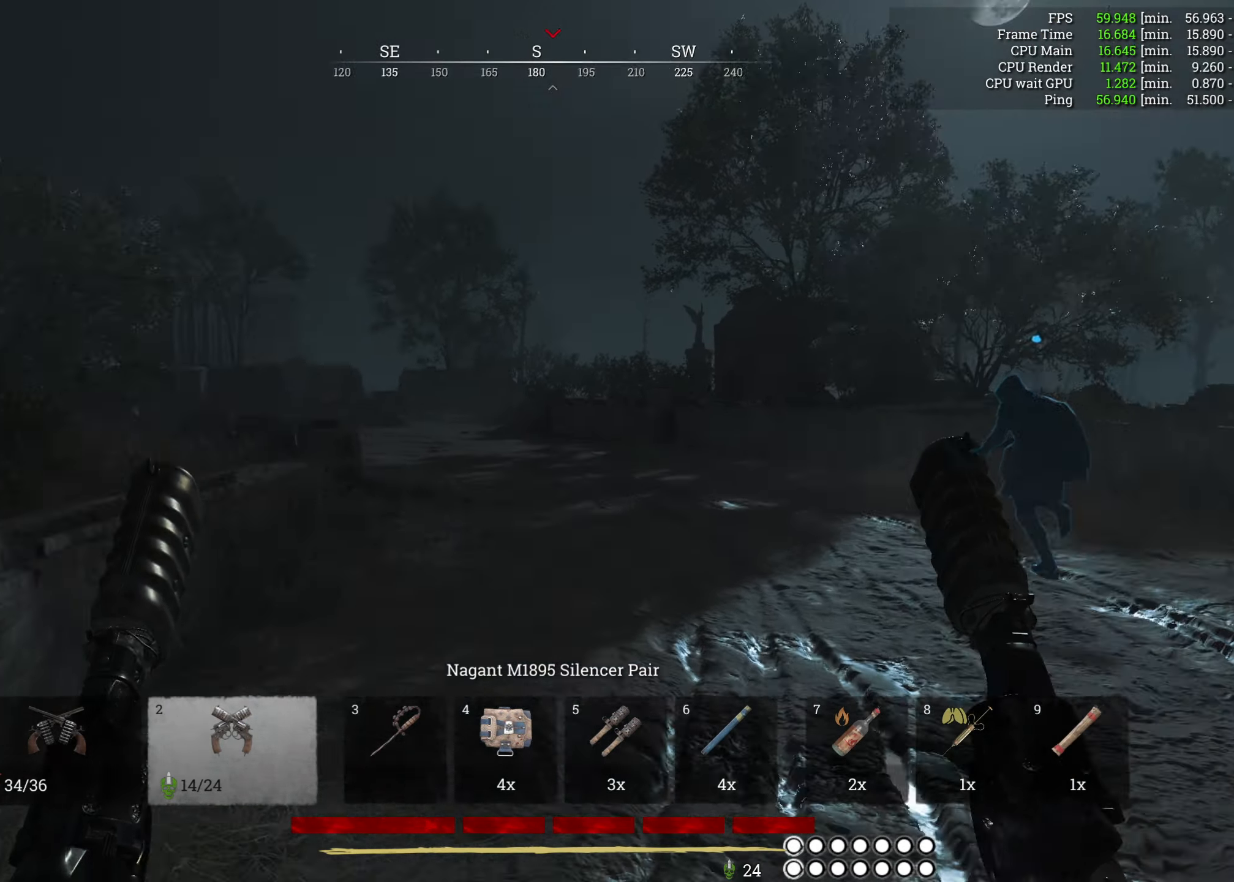
{"keys": ["w"], "mouse": [], "events": []}
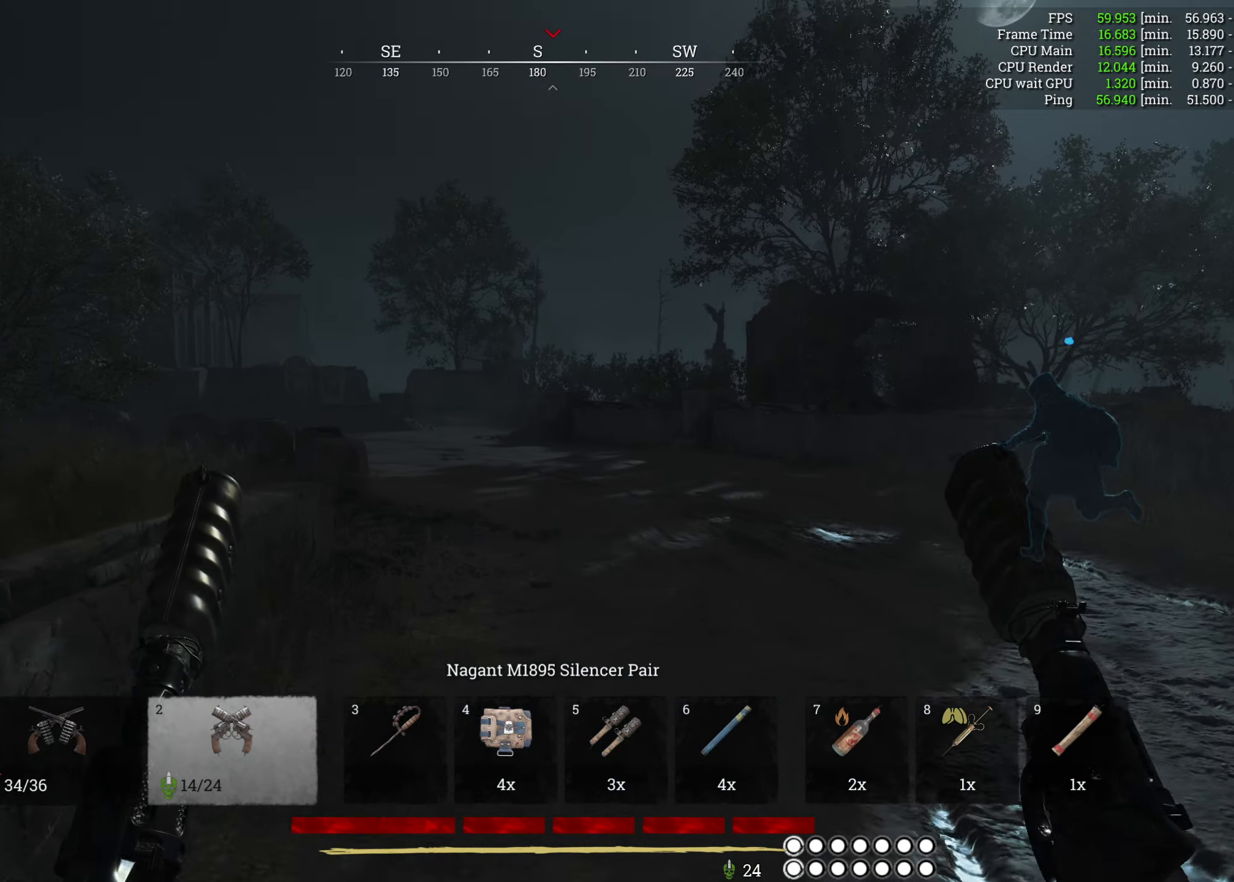
{"keys": ["w"], "mouse": [], "events": []}
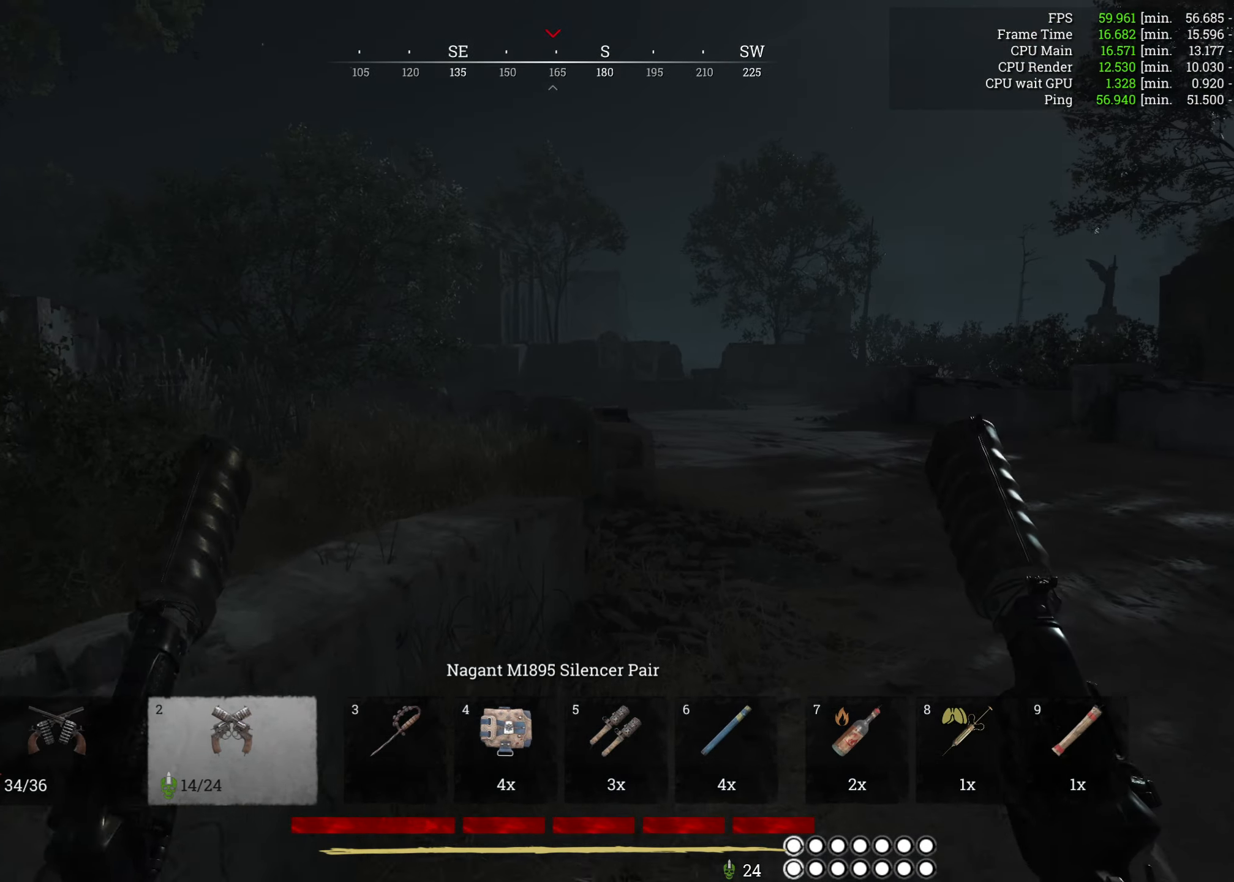
{"keys": ["a", "w"], "mouse": [], "events": [[467, "a", "down"]]}
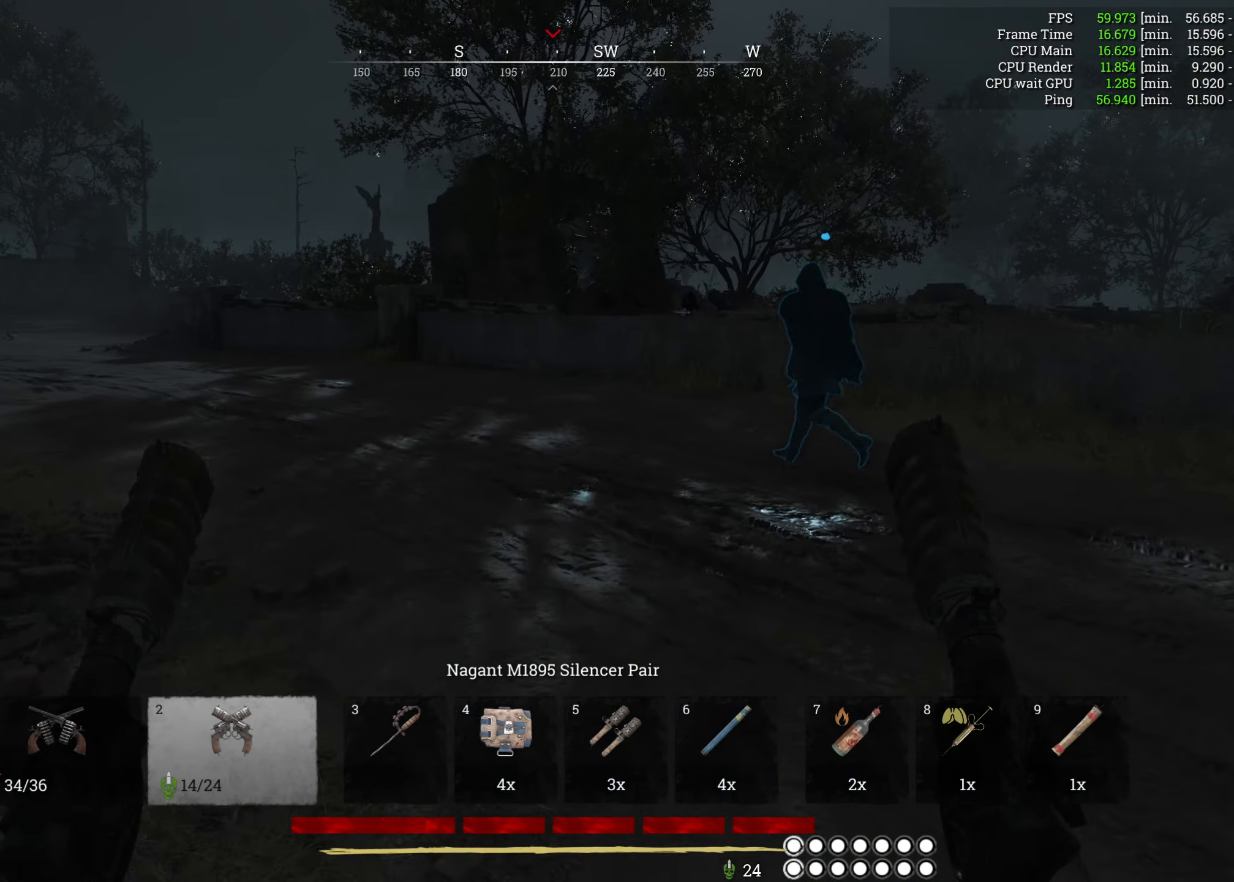
{"keys": ["a", "w"], "mouse": [], "events": []}
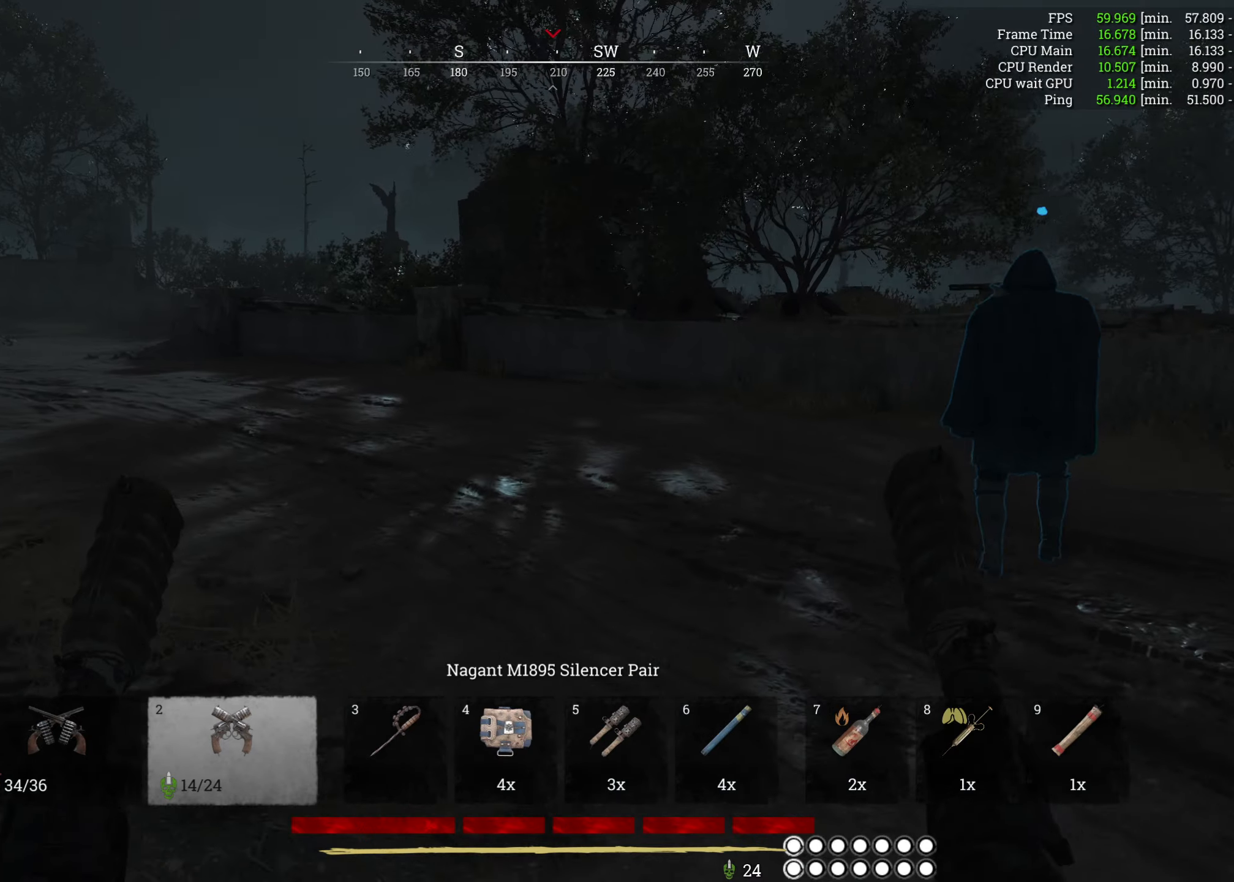
{"keys": ["a", "w"], "mouse": [], "events": []}
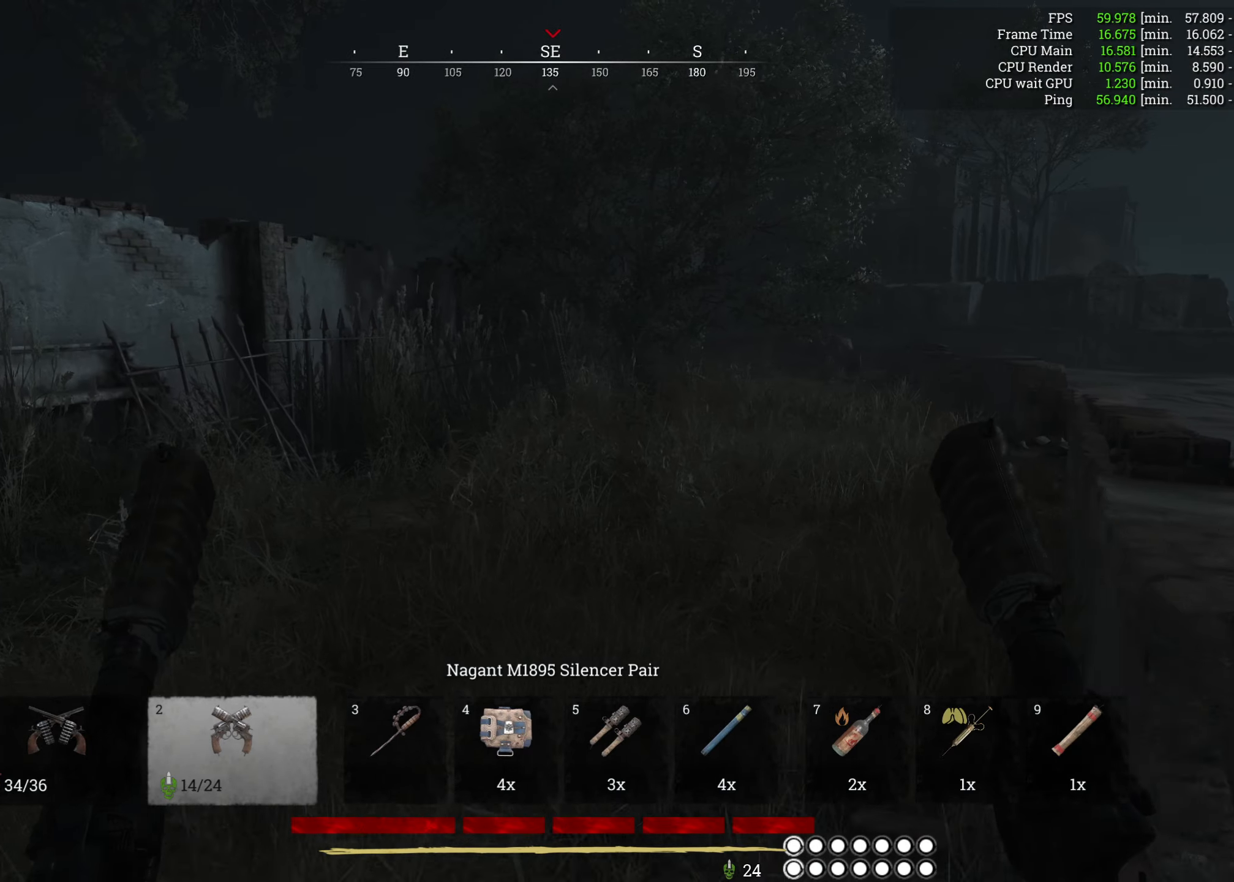
{"keys": ["a", "w"], "mouse": [], "events": [[66, "a", "up"], [400, "a", "down"]]}
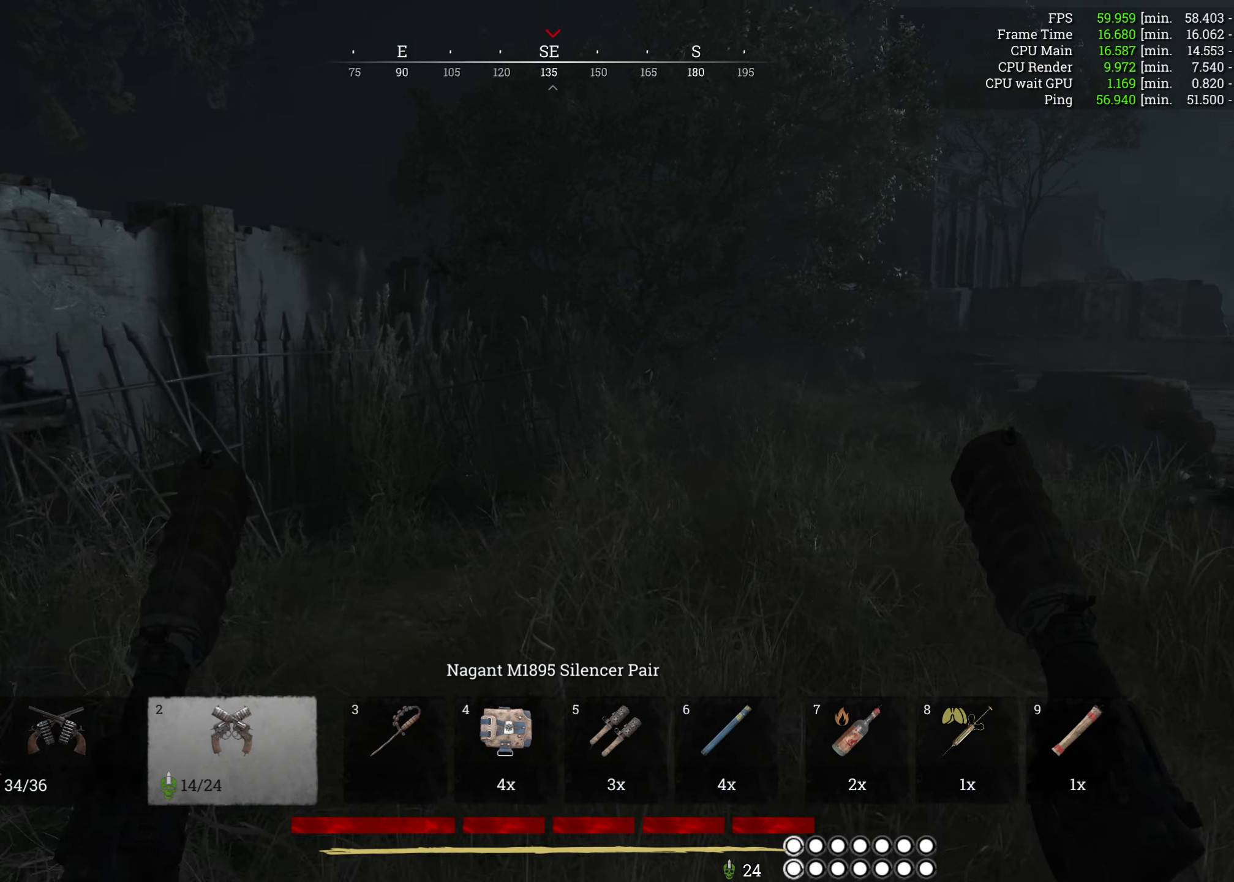
{"keys": ["w"], "mouse": [], "events": [[383, "a", "up"]]}
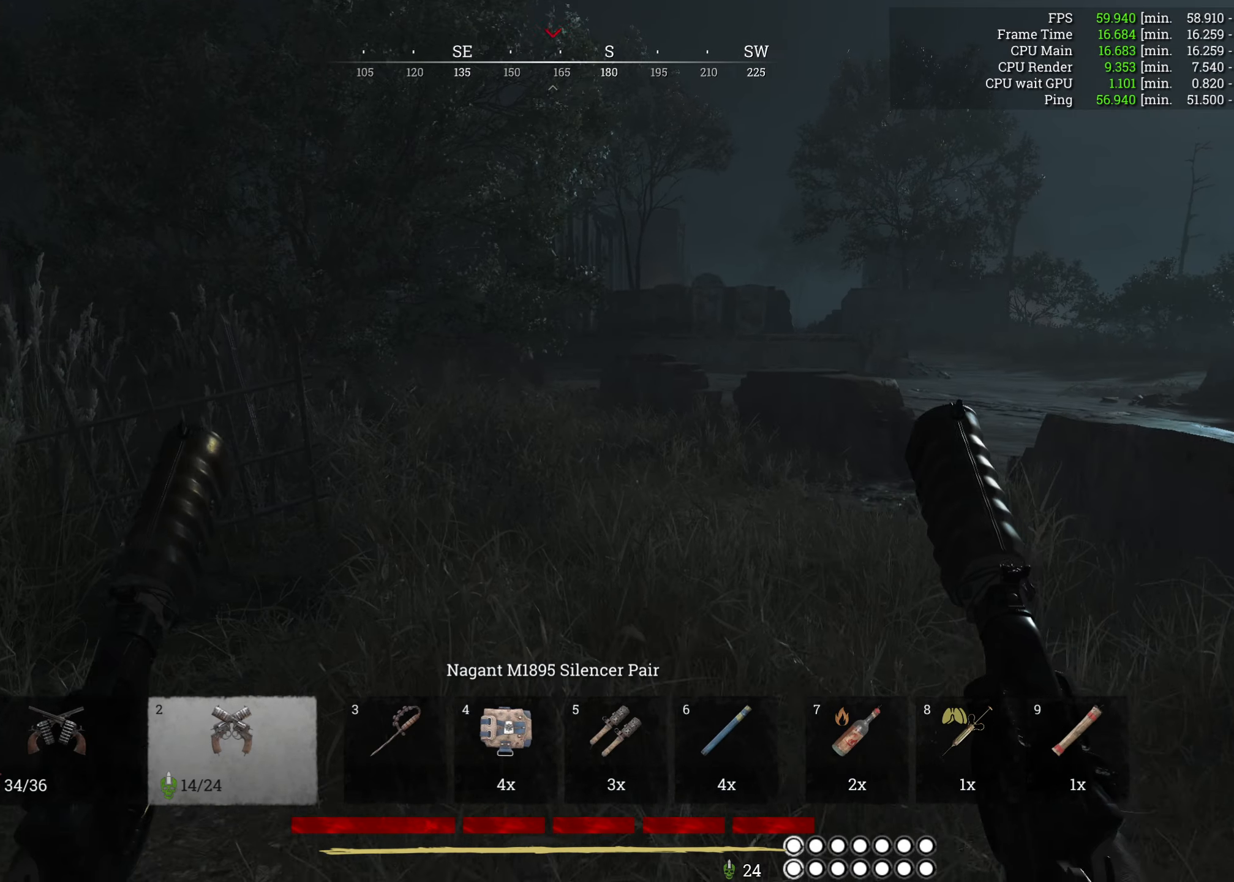
{"keys": ["w"], "mouse": [], "events": []}
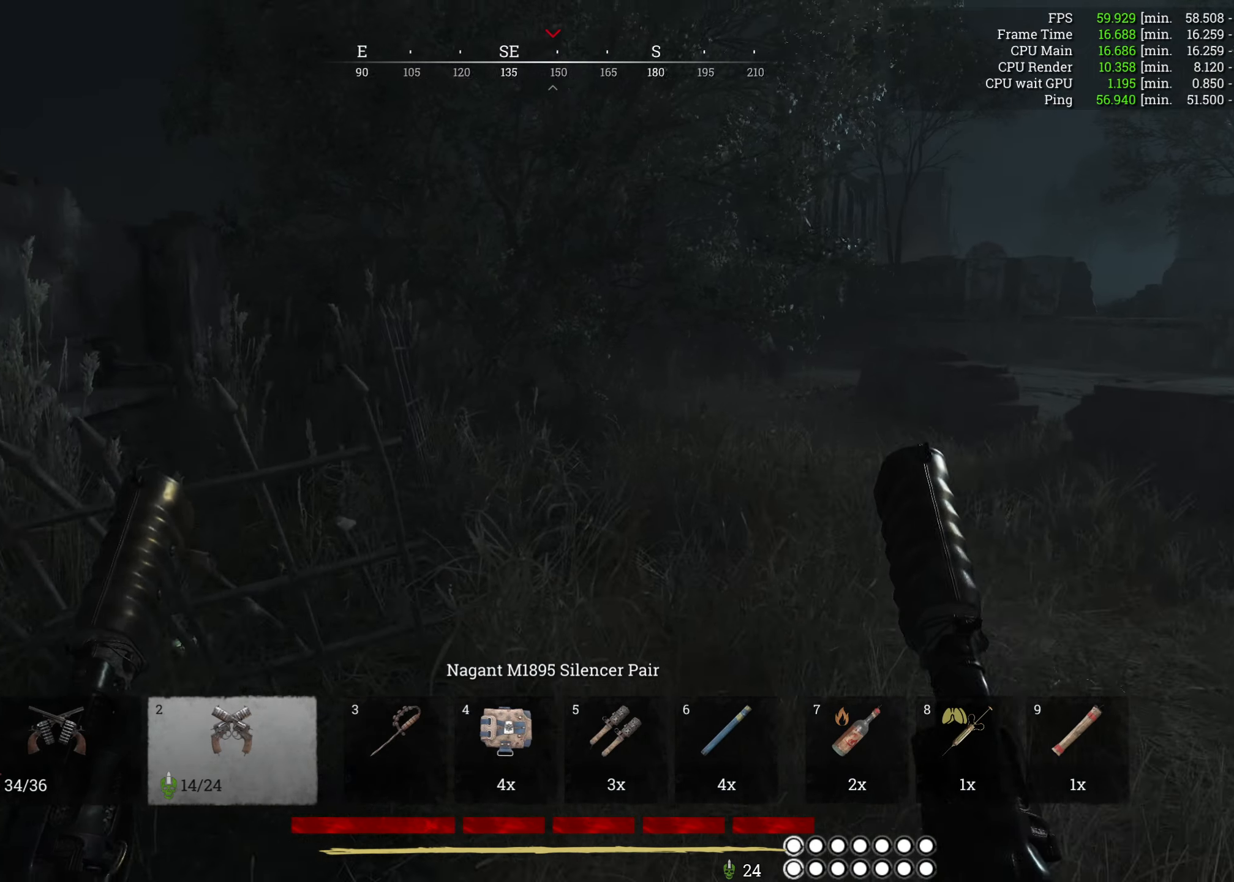
{"keys": ["w"], "mouse": [], "events": []}
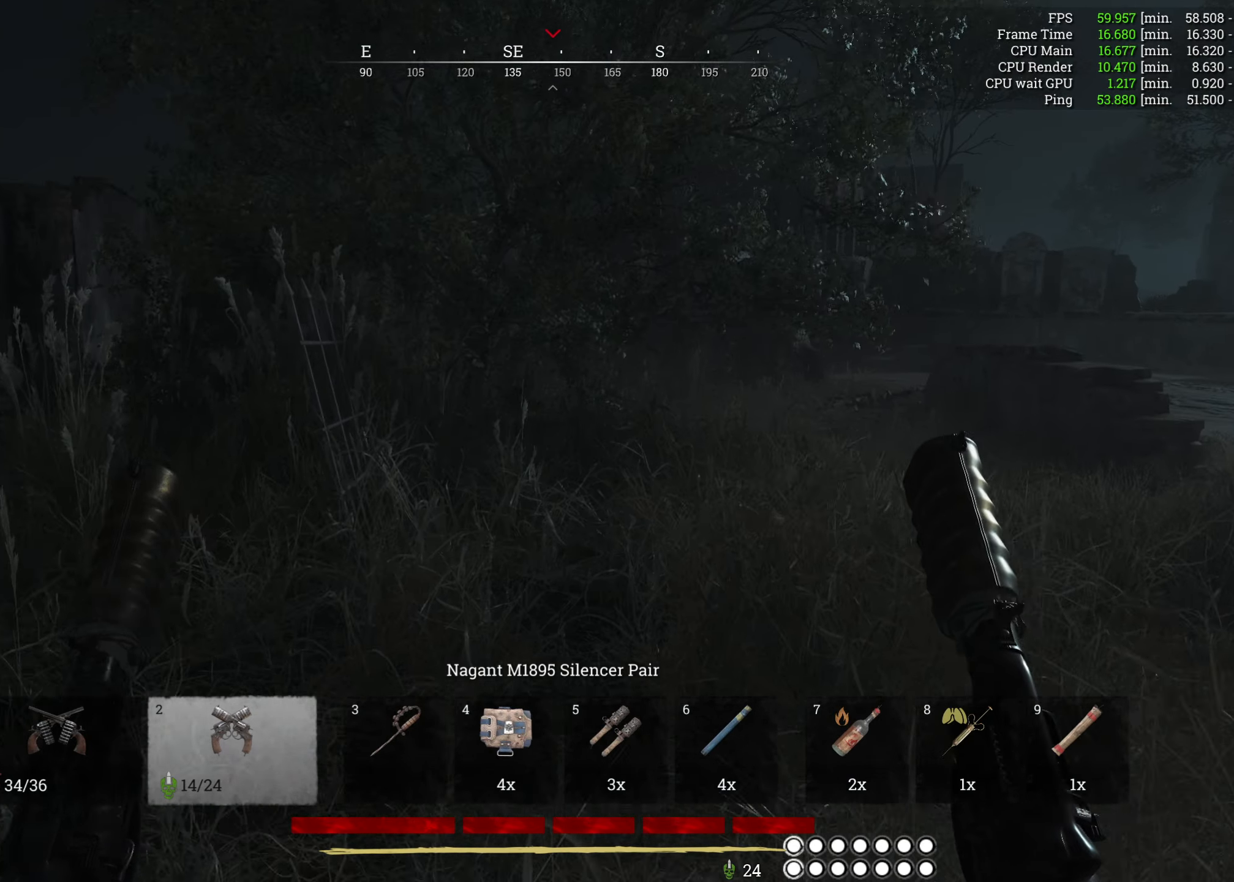
{"keys": ["w"], "mouse": [], "events": [[283, "tab", "down"], [433, "tab", "up"]]}
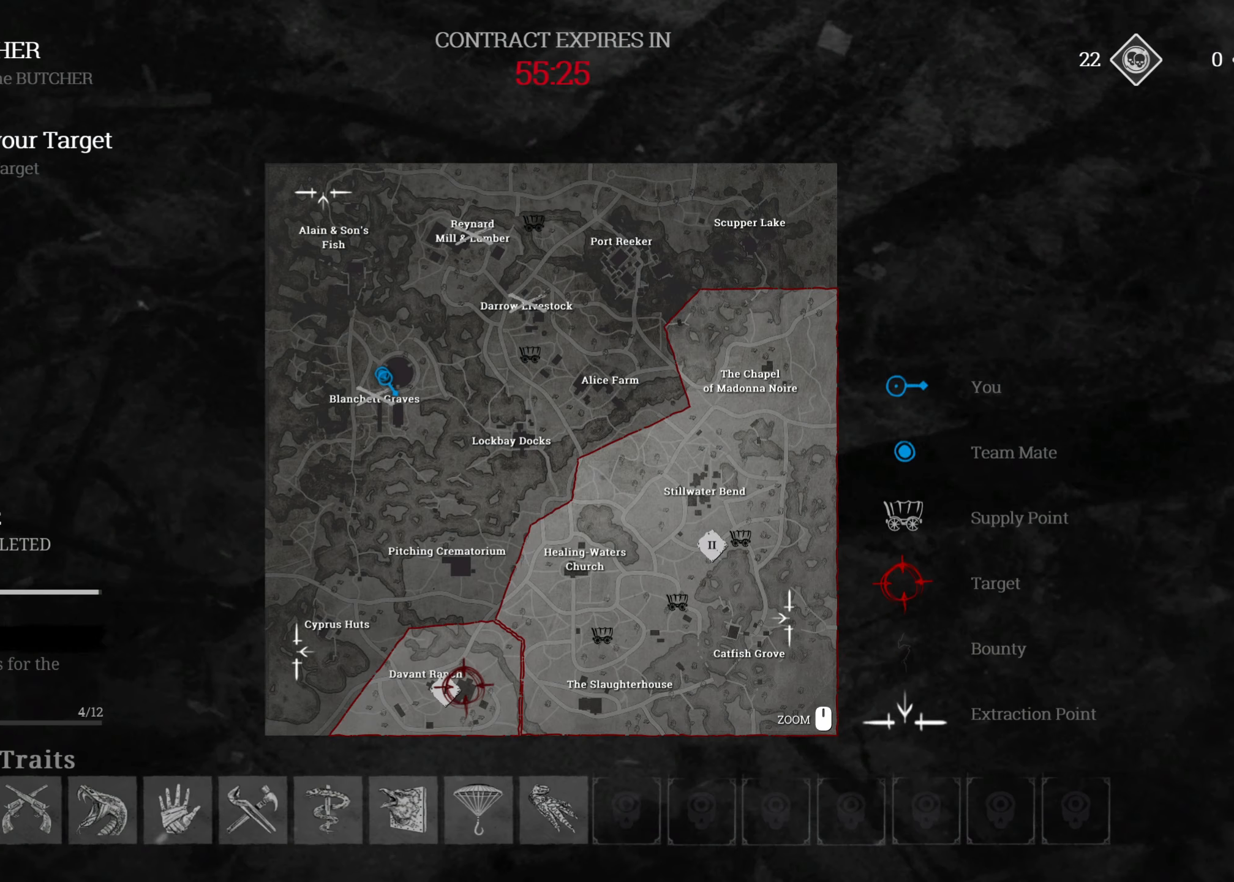
{"keys": ["w"], "mouse": [], "events": []}
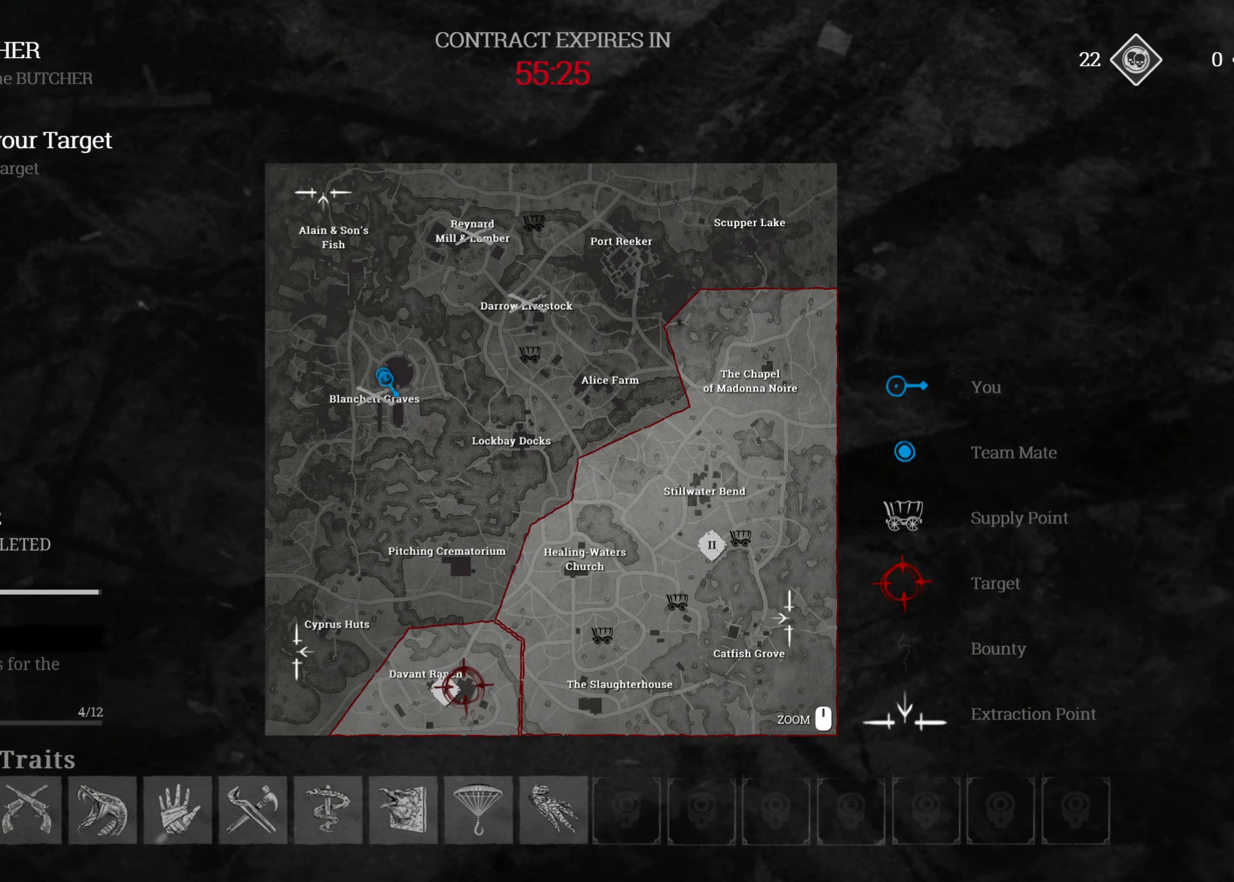
{"keys": ["w"], "mouse": [], "events": [[266, "tab", "down"], [450, "tab", "up"]]}
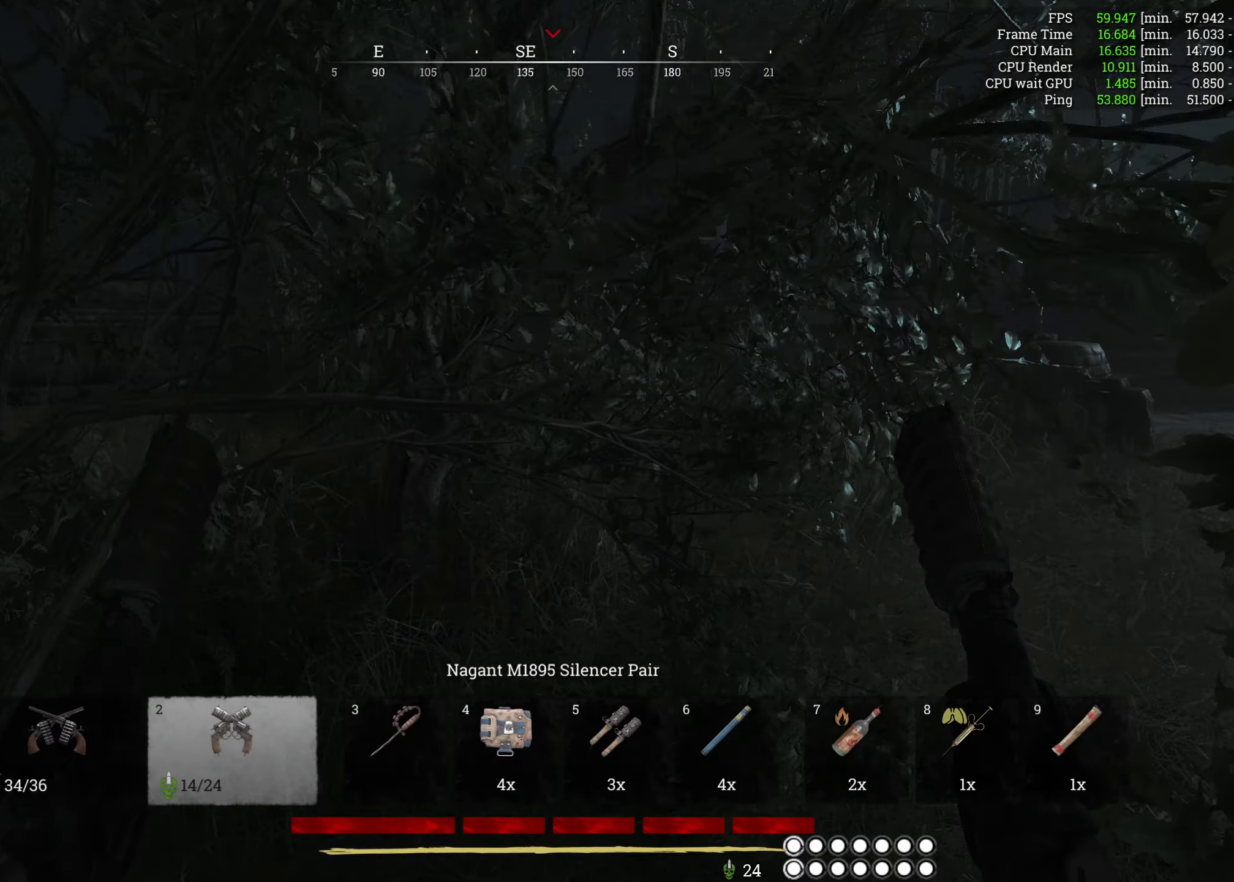
{"keys": ["w"], "mouse": [], "events": []}
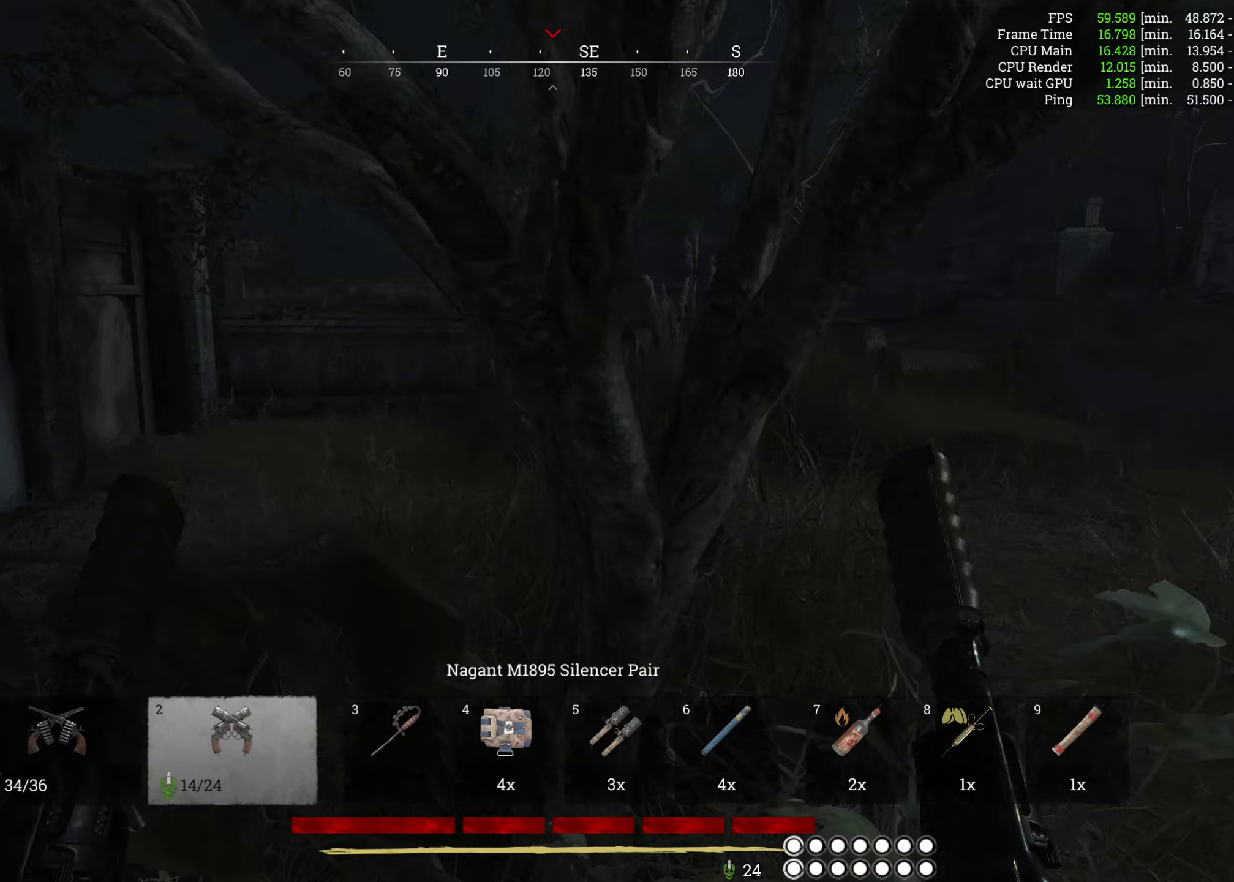
{"keys": ["a", "w"], "mouse": [], "events": [[166, "a", "down"]]}
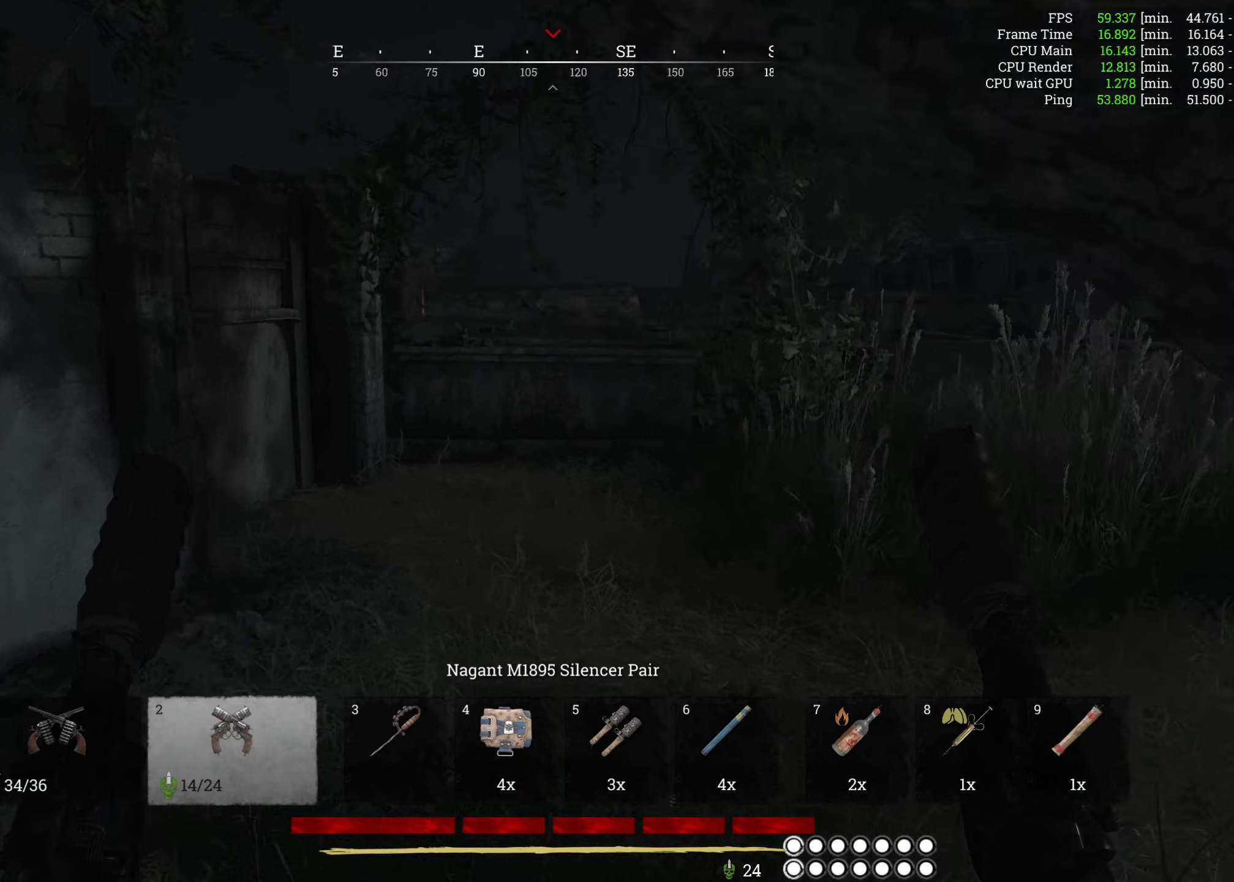
{"keys": ["w"], "mouse": [], "events": [[50, "a", "up"]]}
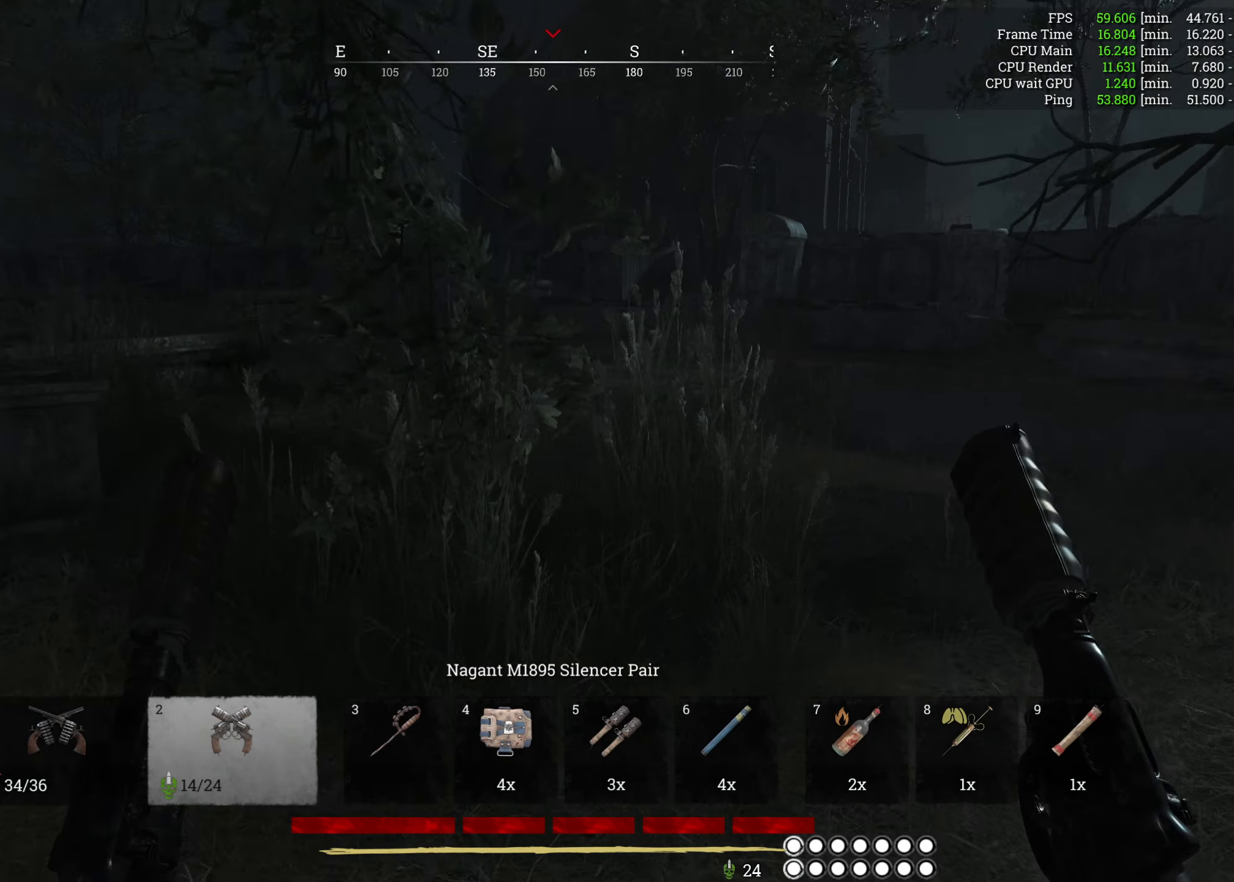
{"keys": ["r", "w"], "mouse": [], "events": [[433, "r", "down"]]}
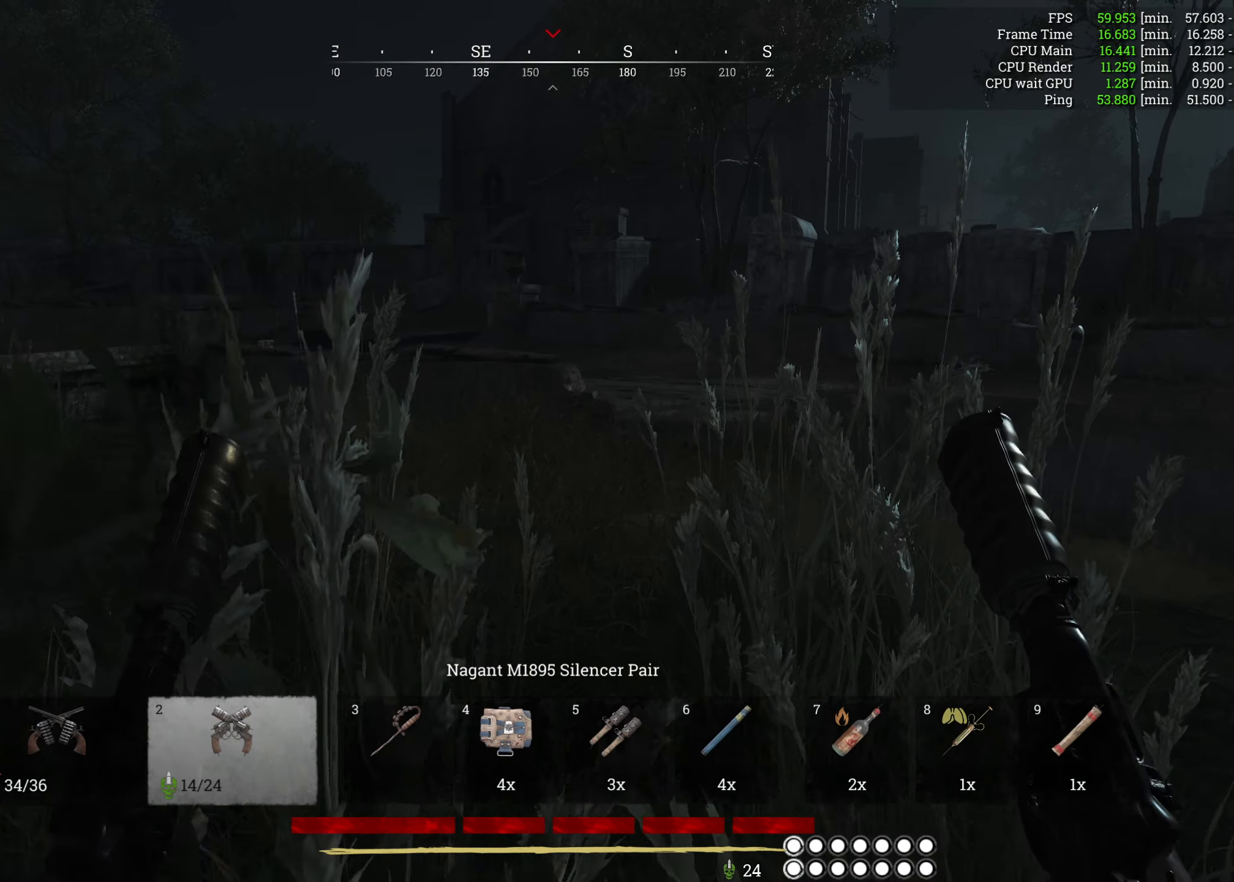
{"keys": ["w"], "mouse": [], "events": [[83, "r", "up"]]}
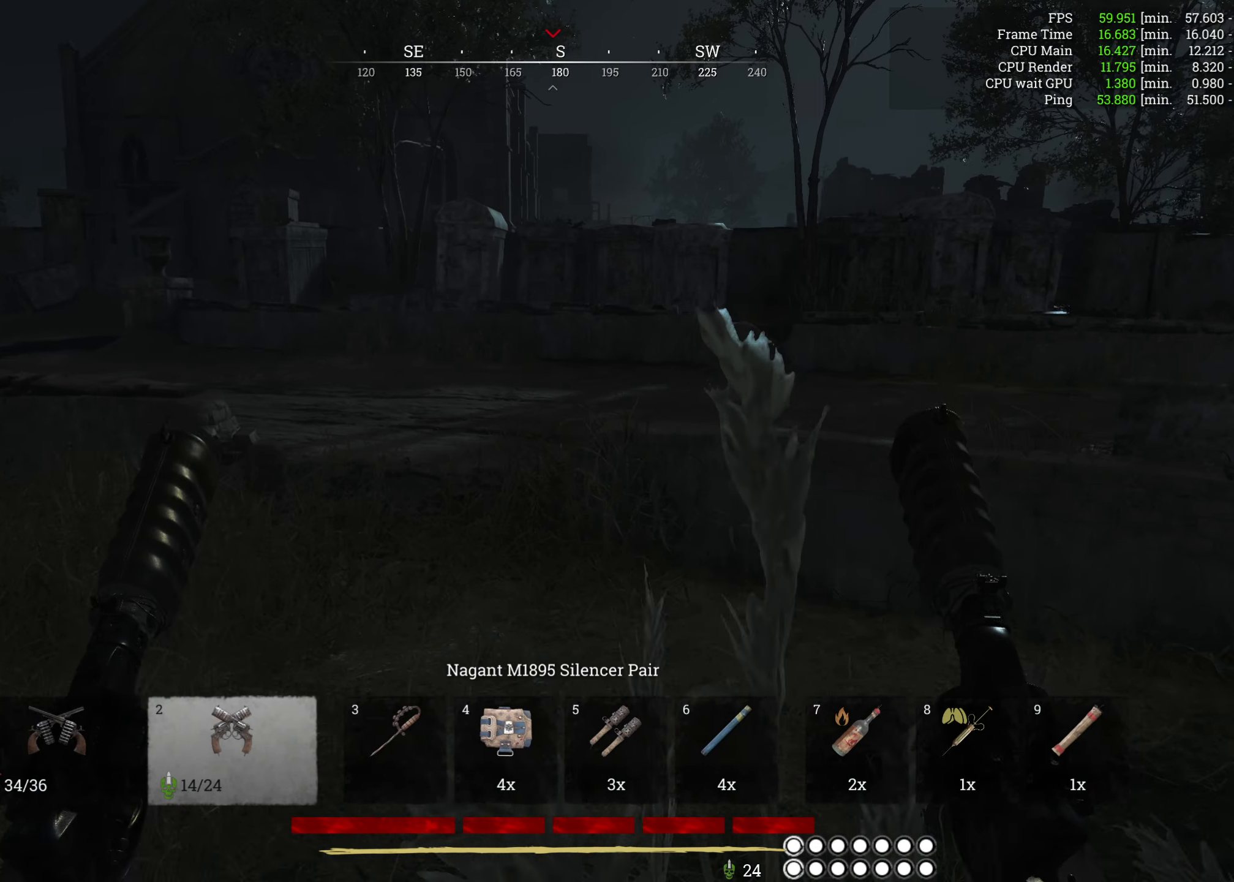
{"keys": ["w"], "mouse": [], "events": [[183, "a", "down"], [367, "a", "up"]]}
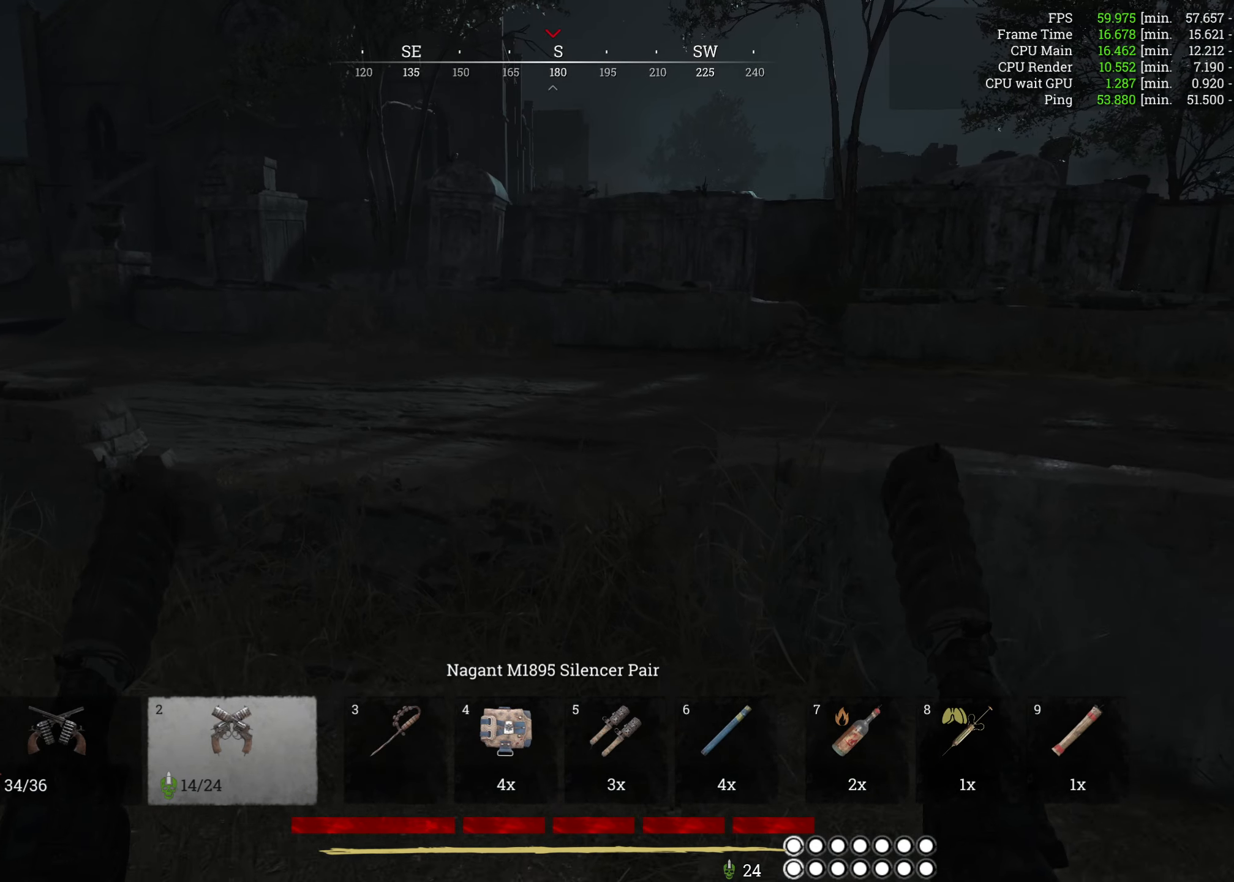
{"keys": ["w"], "mouse": [], "events": []}
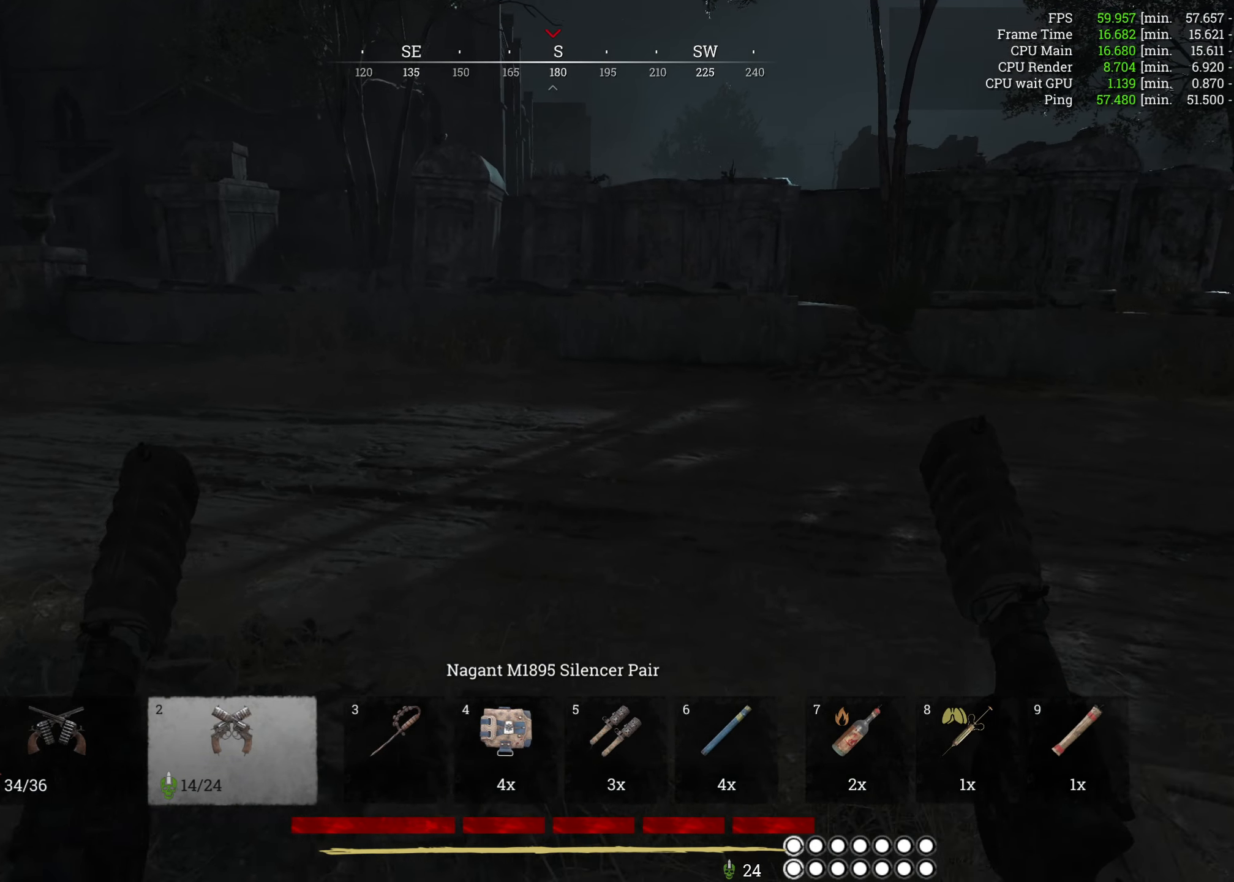
{"keys": ["w"], "mouse": [], "events": [[167, "a", "down"], [383, "a", "up"]]}
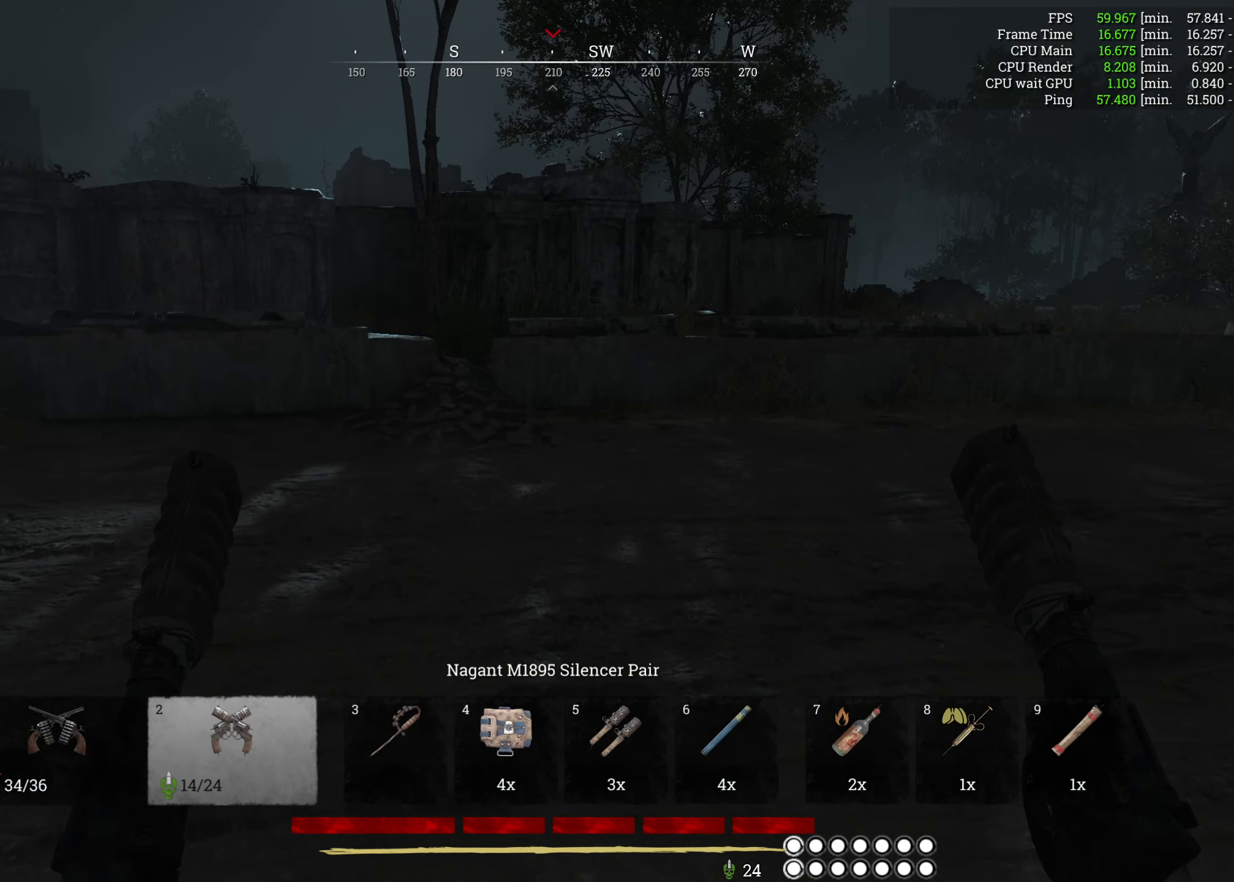
{"keys": ["w"], "mouse": [], "events": []}
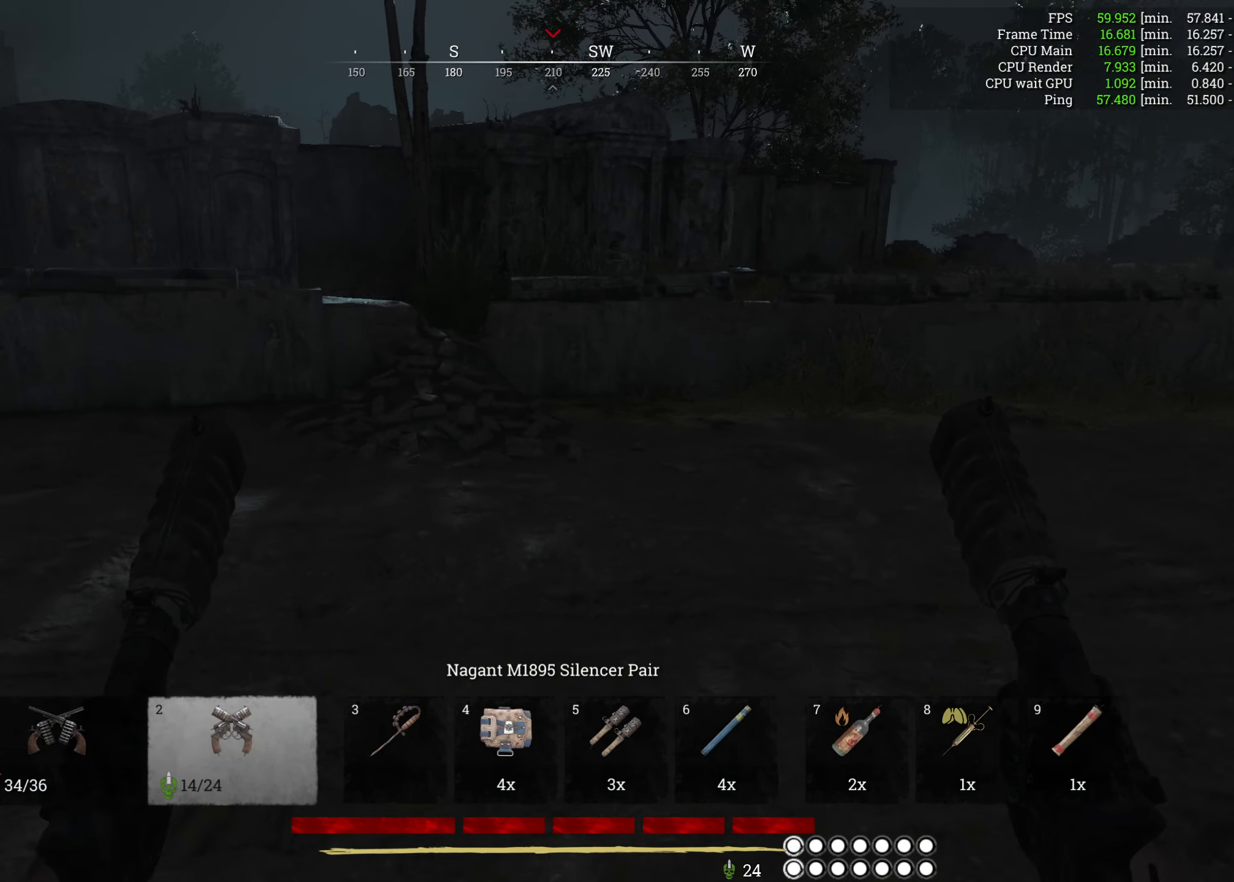
{"keys": ["w"], "mouse": [], "events": []}
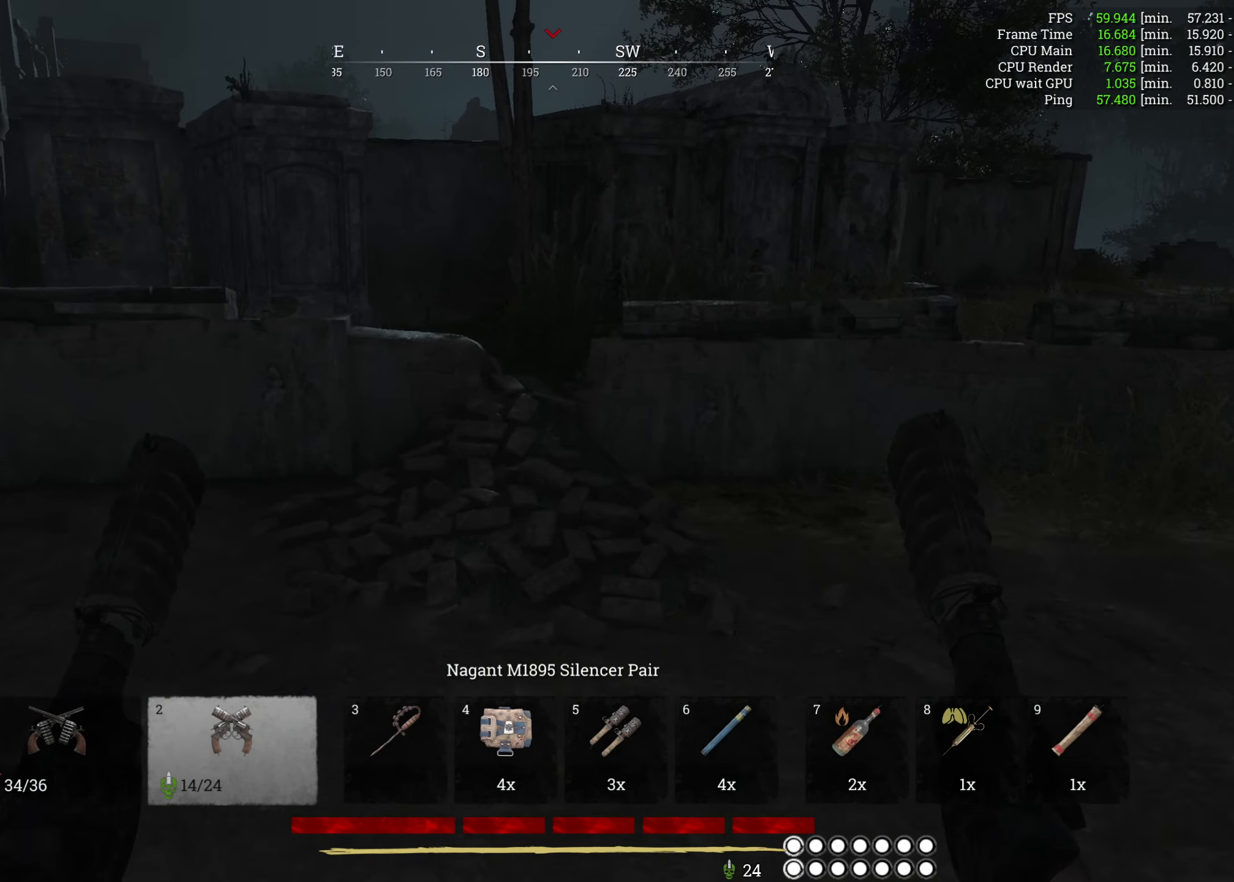
{"keys": ["w"], "mouse": [], "events": []}
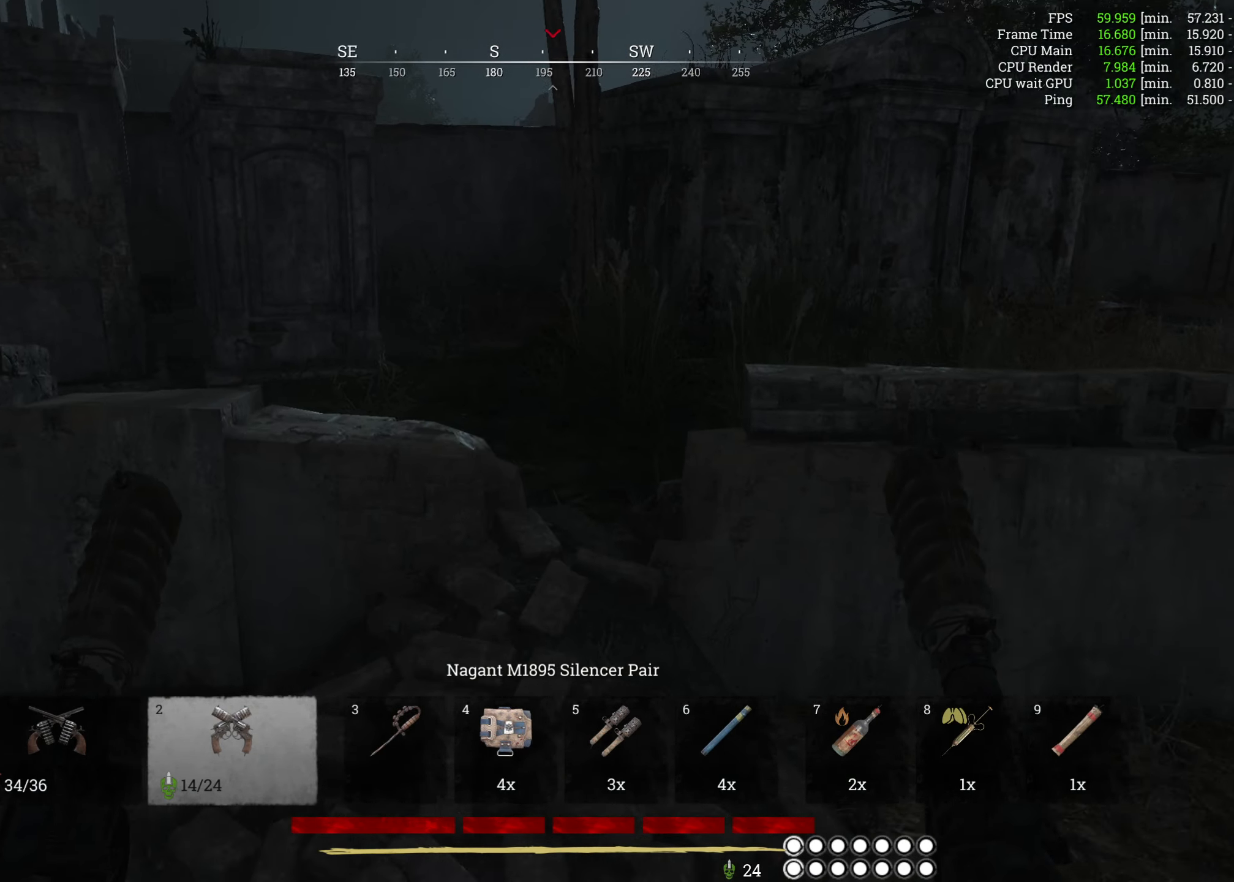
{"keys": ["w"], "mouse": [], "events": [[250, "space", "down"], [417, "space", "up"]]}
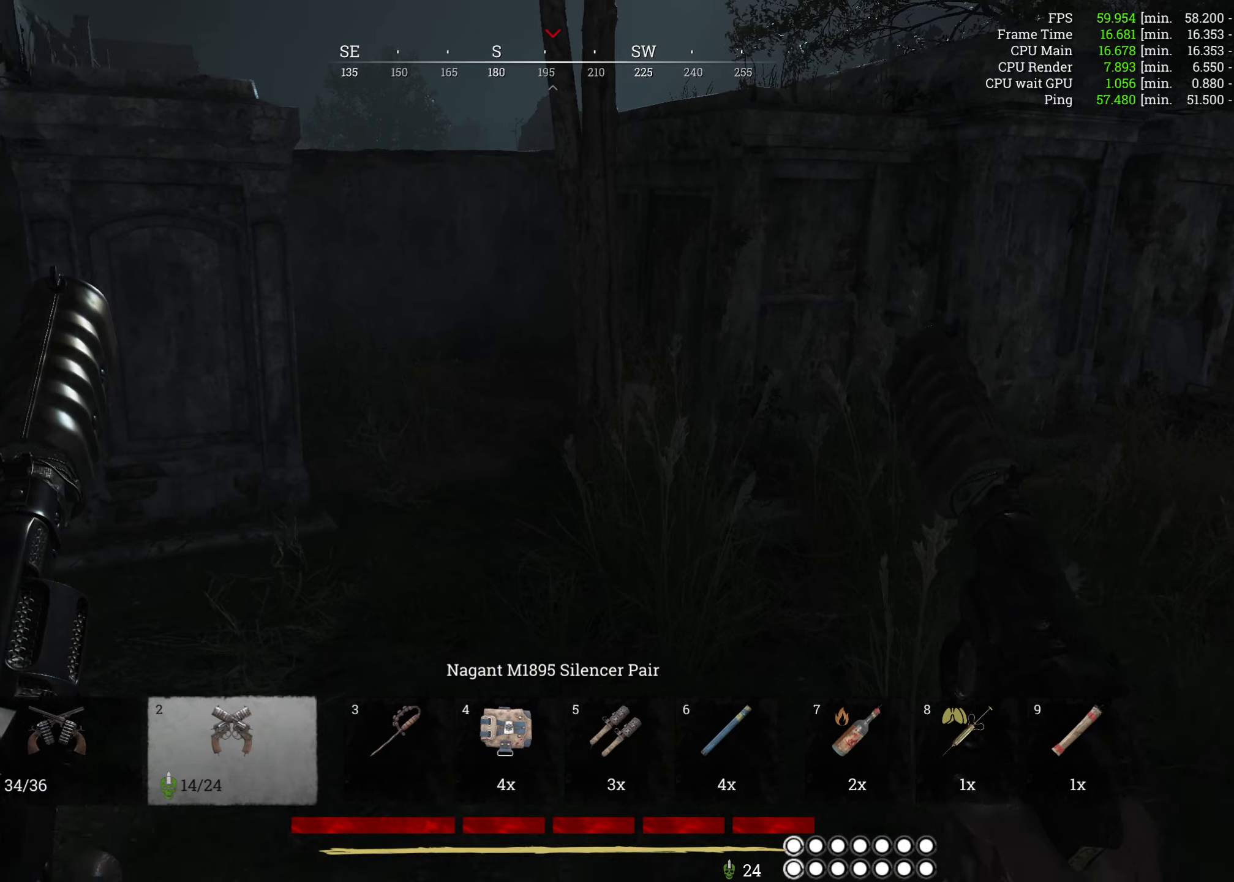
{"keys": ["w"], "mouse": [], "events": []}